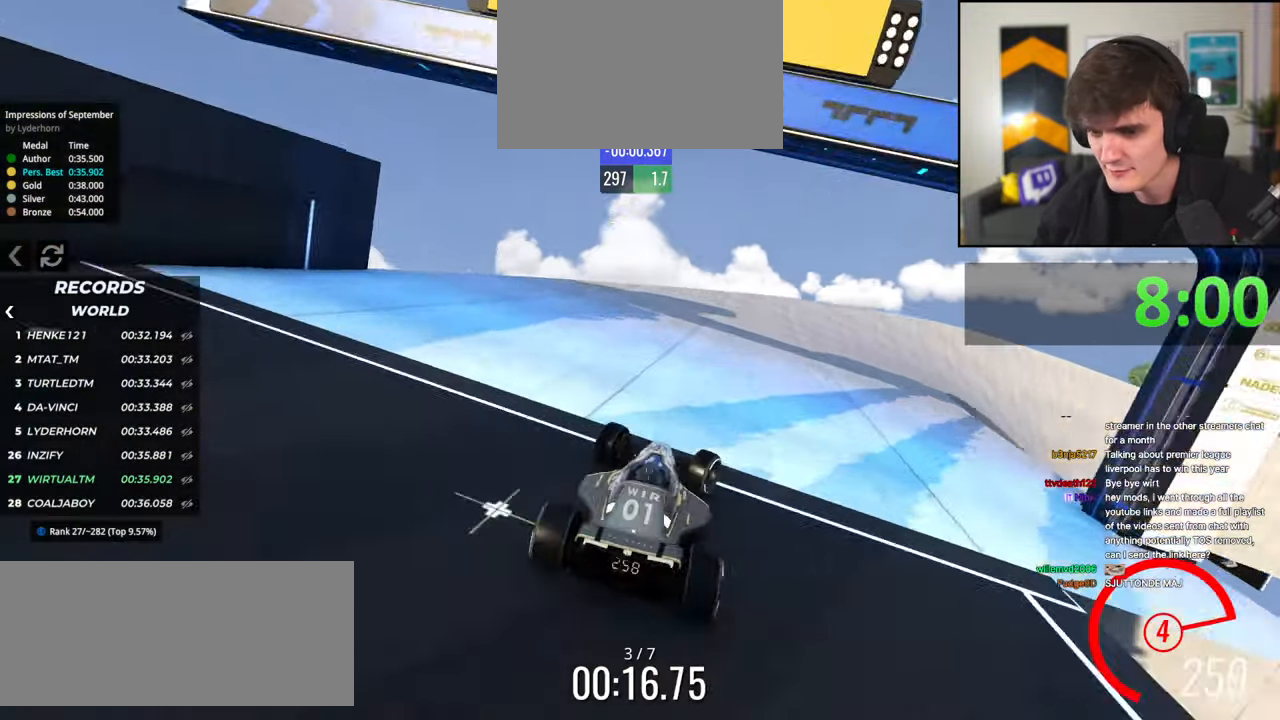
Gameplay with keyboard; each line is a JSON object with the keys held at the frame after it. "events" lists presses ("down") and releases ("up") of "brake", "down", "left", "right" and "up" between this image and that frame as [ms after this image, input, new state], when the widget could be followed in between. No other keys are recorded. Mouse input is not recorded. Key names are as the overlay labels them; some are game actions (e.g. jump) rather than physical keys.
{"keys": ["right", "up"], "events": []}
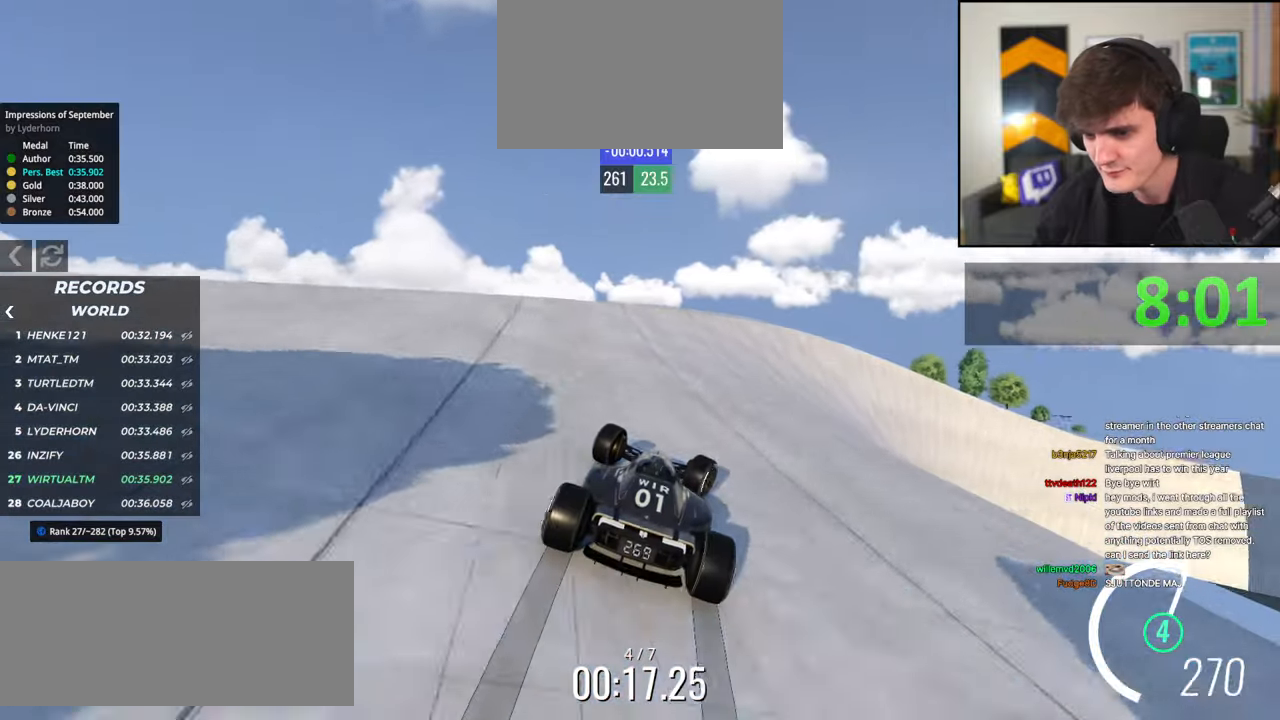
{"keys": ["up"], "events": [[484, "right", "up"]]}
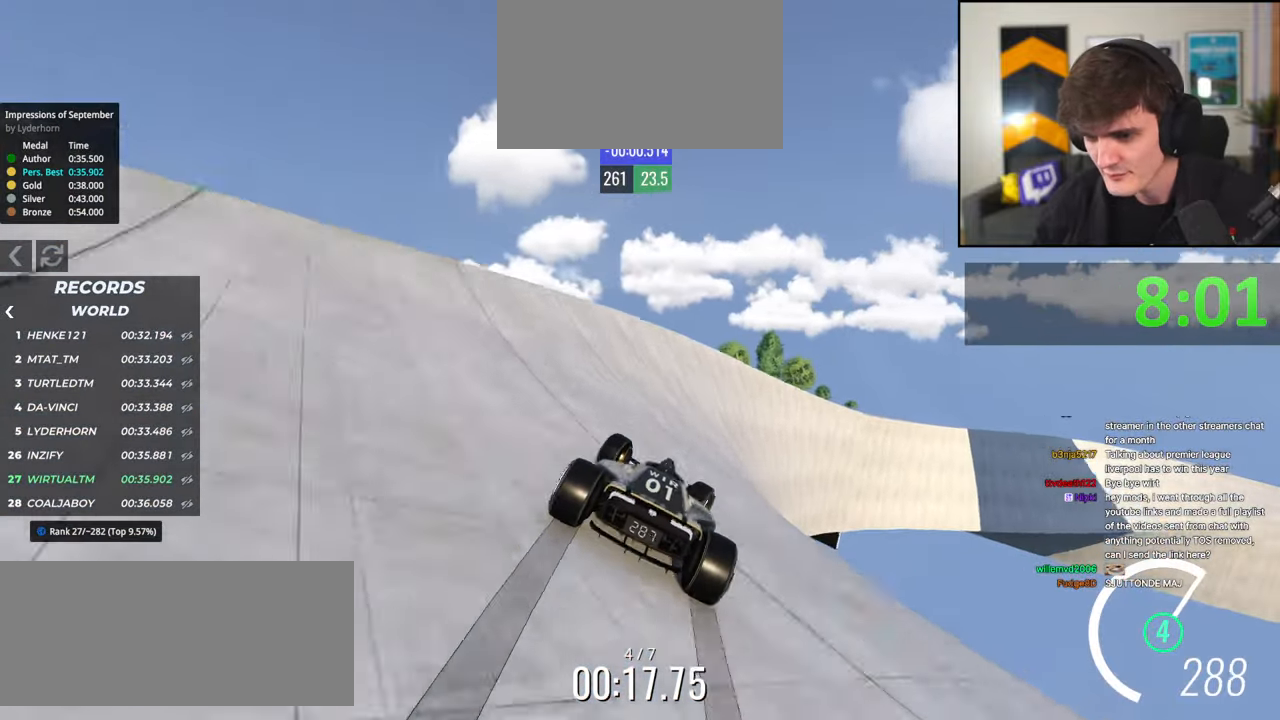
{"keys": ["up"], "events": [[167, "right", "down"], [317, "right", "up"]]}
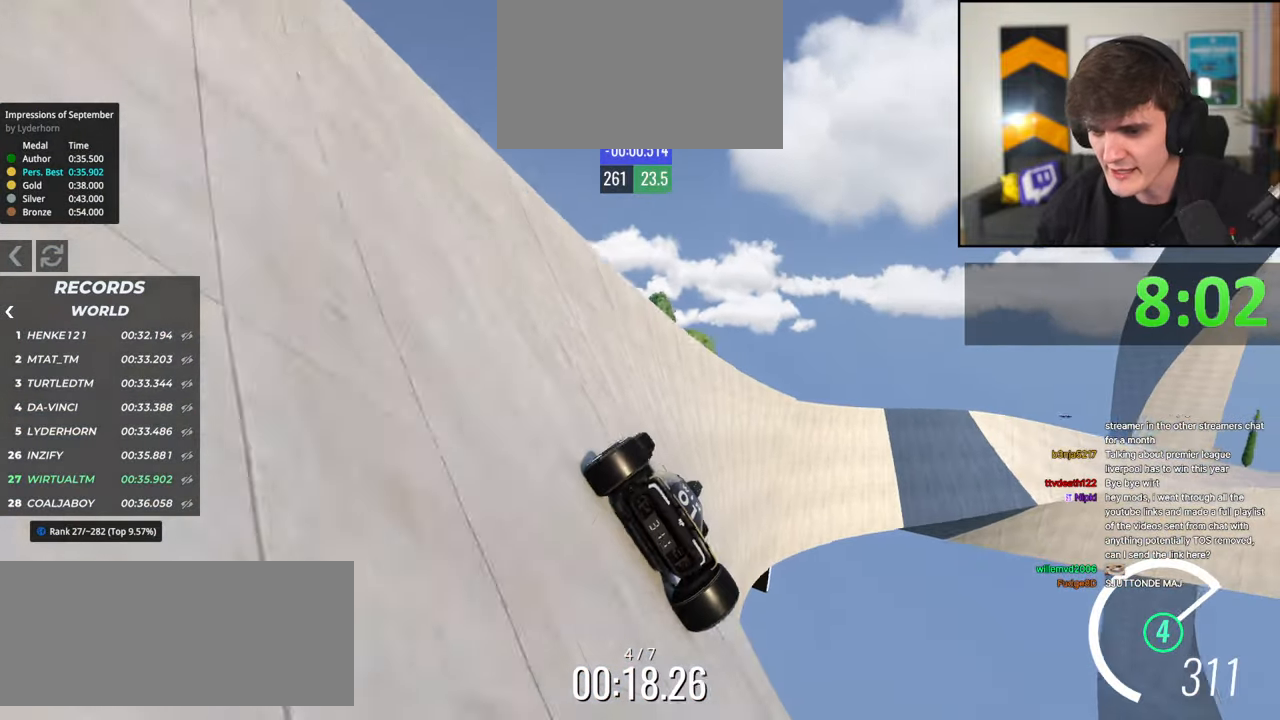
{"keys": ["up"], "events": [[50, "left", "down"], [184, "left", "up"], [417, "right", "down"], [467, "right", "up"]]}
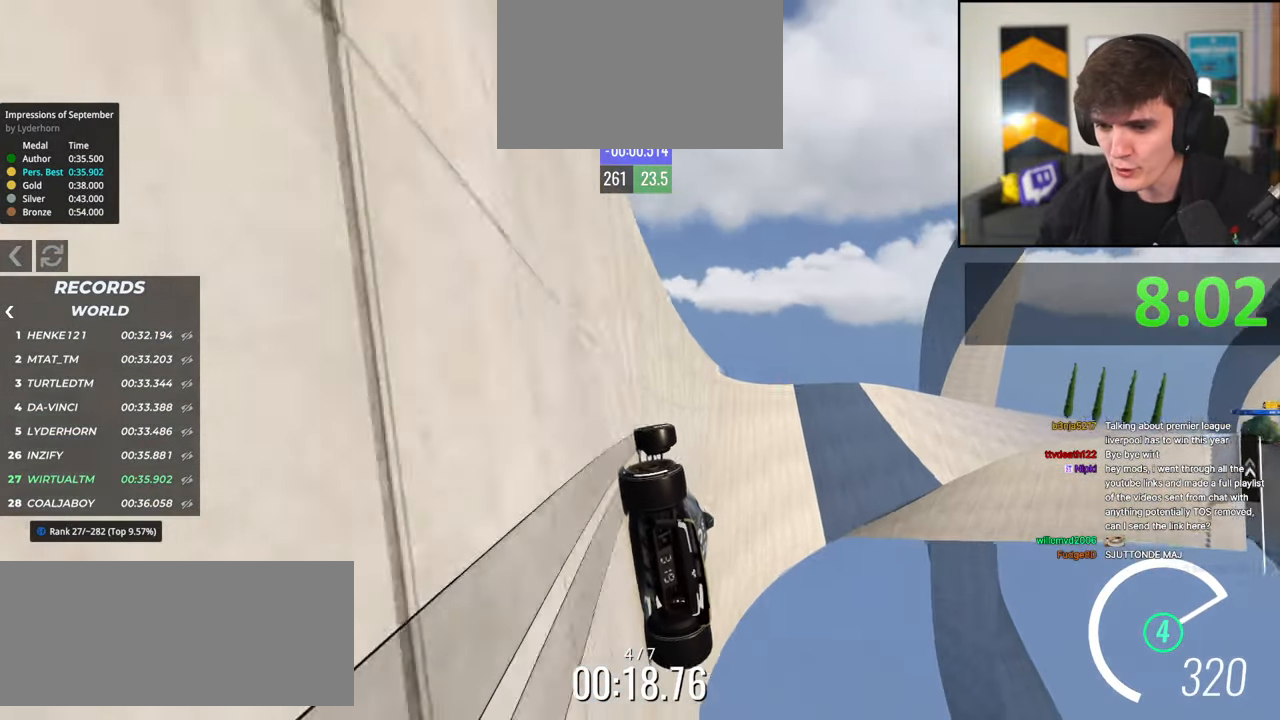
{"keys": ["up"], "events": [[117, "left", "down"], [167, "left", "up"], [350, "right", "down"], [484, "right", "up"]]}
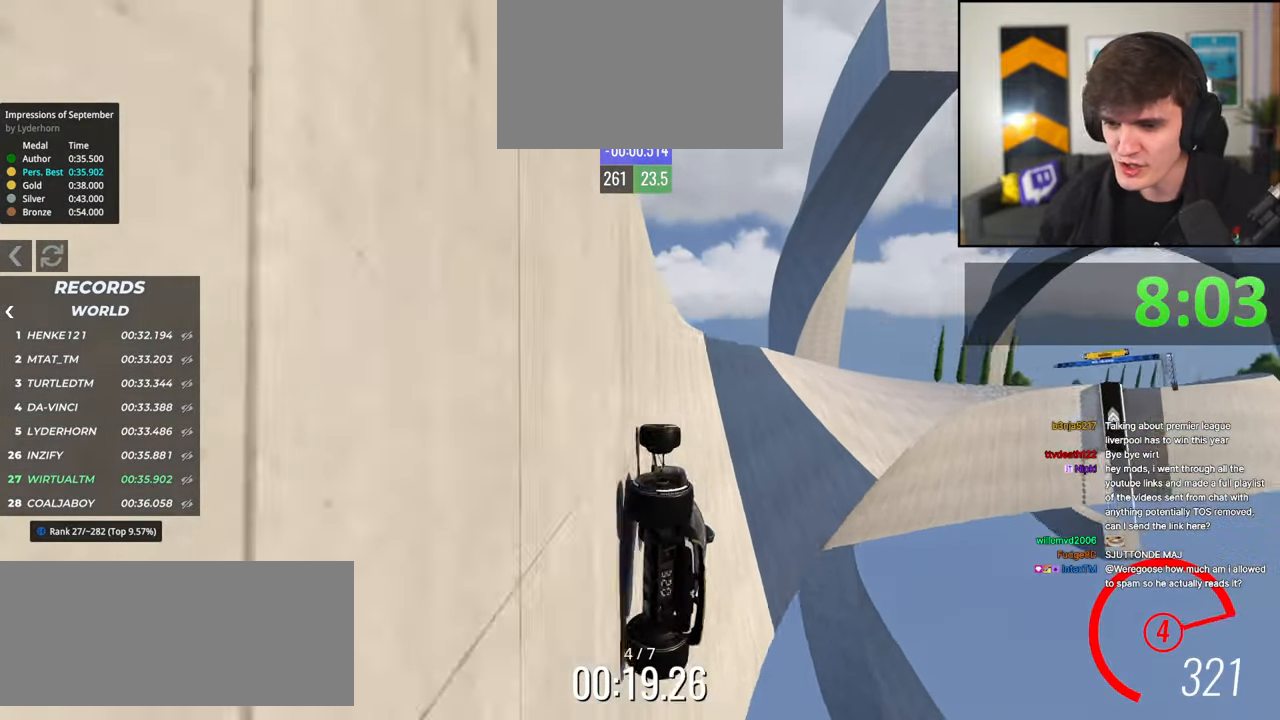
{"keys": ["right", "up"], "events": [[367, "right", "down"]]}
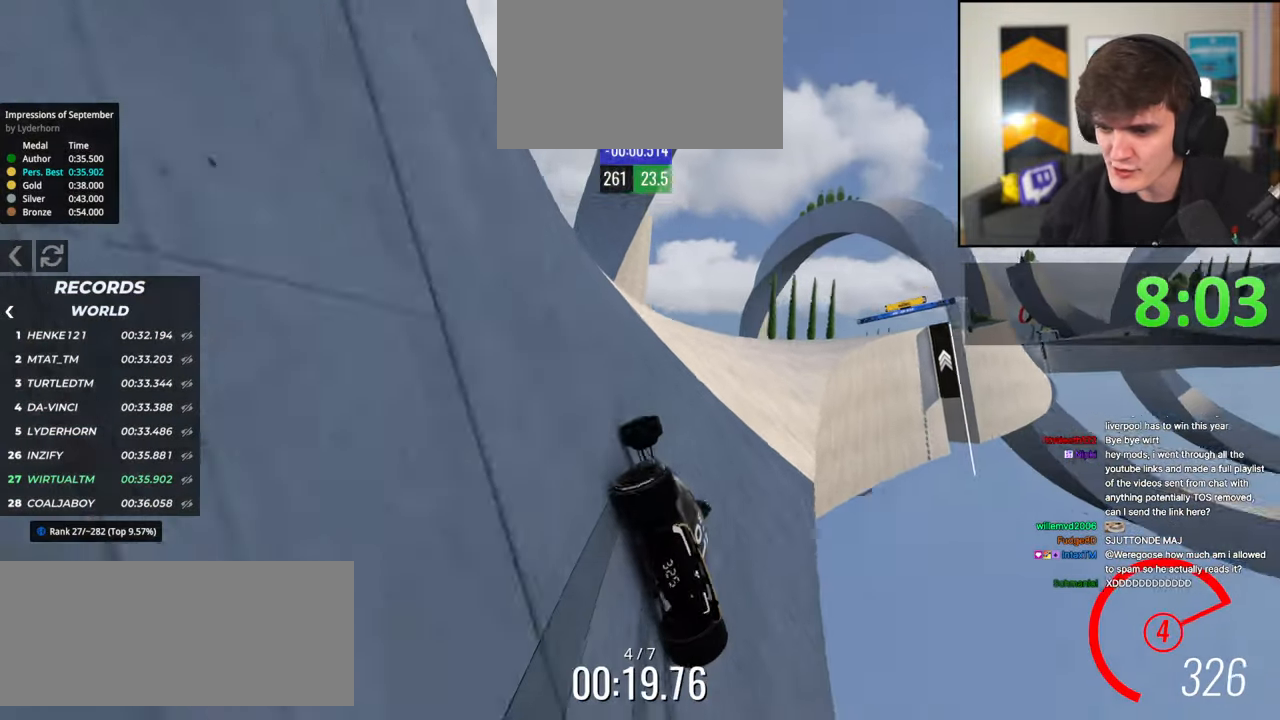
{"keys": ["up"], "events": [[50, "right", "up"], [150, "right", "down"], [367, "right", "up"]]}
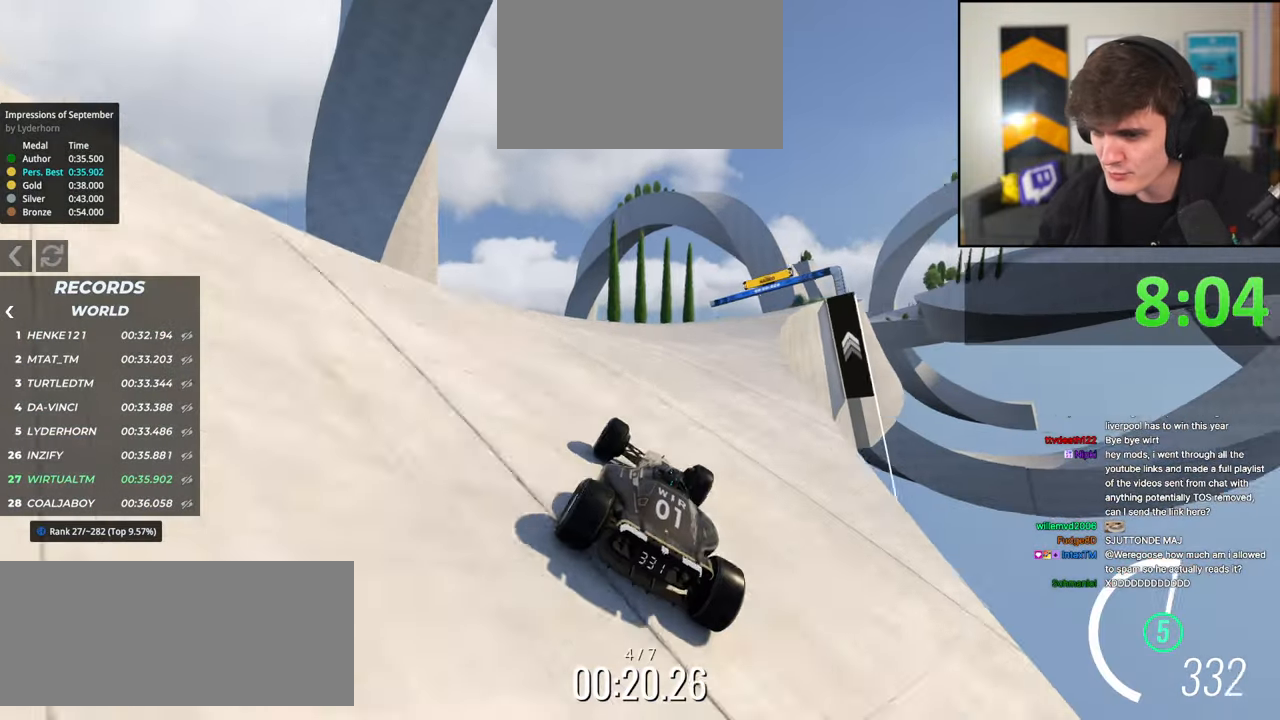
{"keys": ["up"], "events": [[17, "right", "down"], [434, "right", "up"]]}
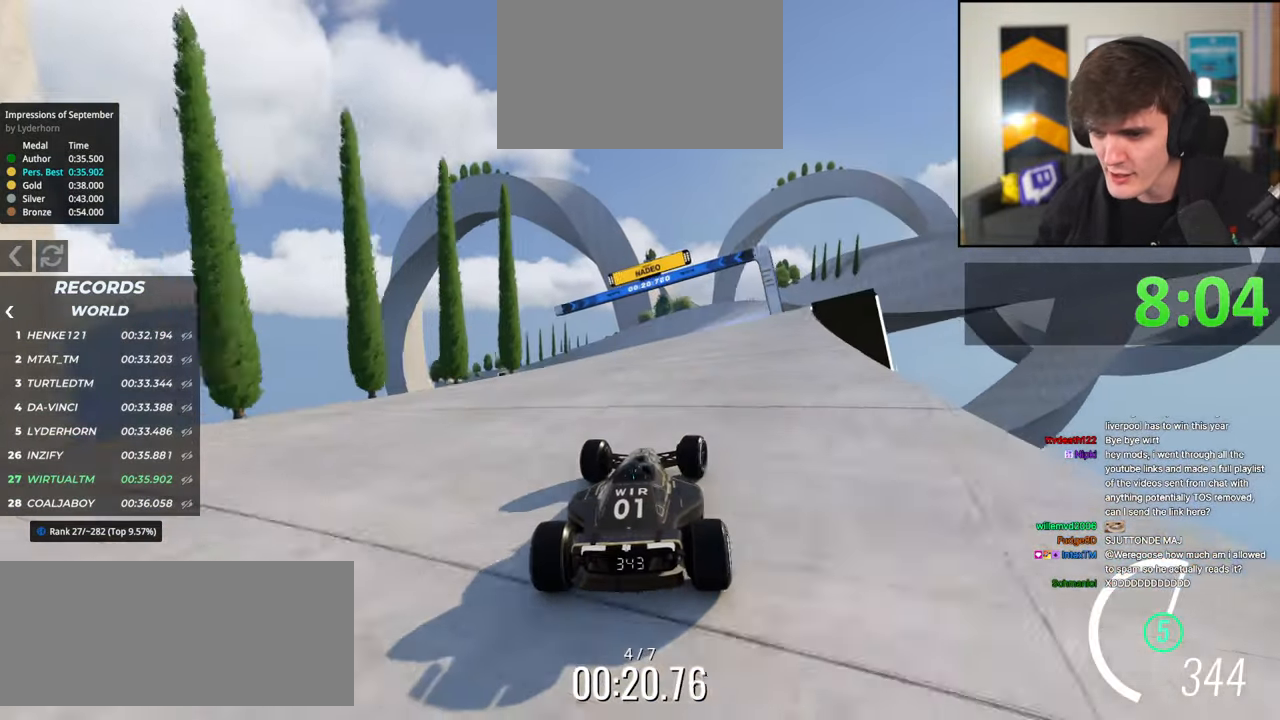
{"keys": ["right", "up"], "events": [[84, "left", "down"], [217, "left", "up"], [400, "brake", "down"], [450, "right", "down"], [500, "brake", "up"]]}
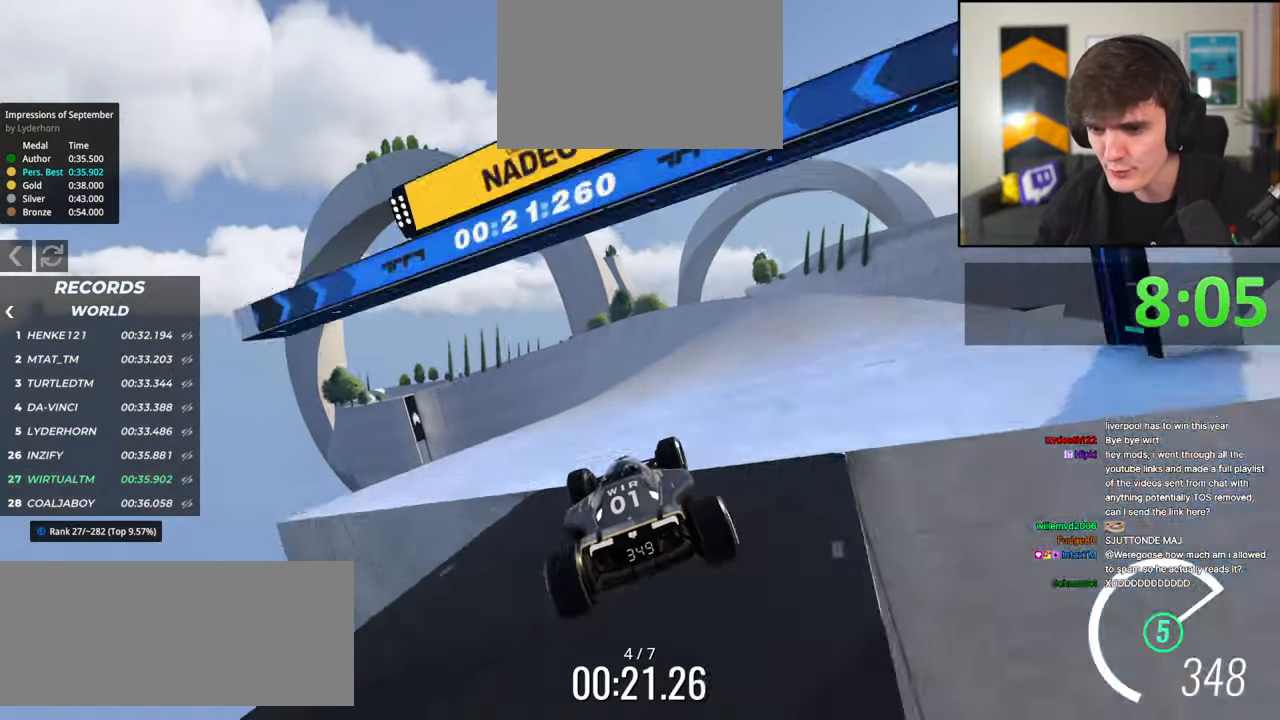
{"keys": ["up"], "events": [[417, "right", "up"]]}
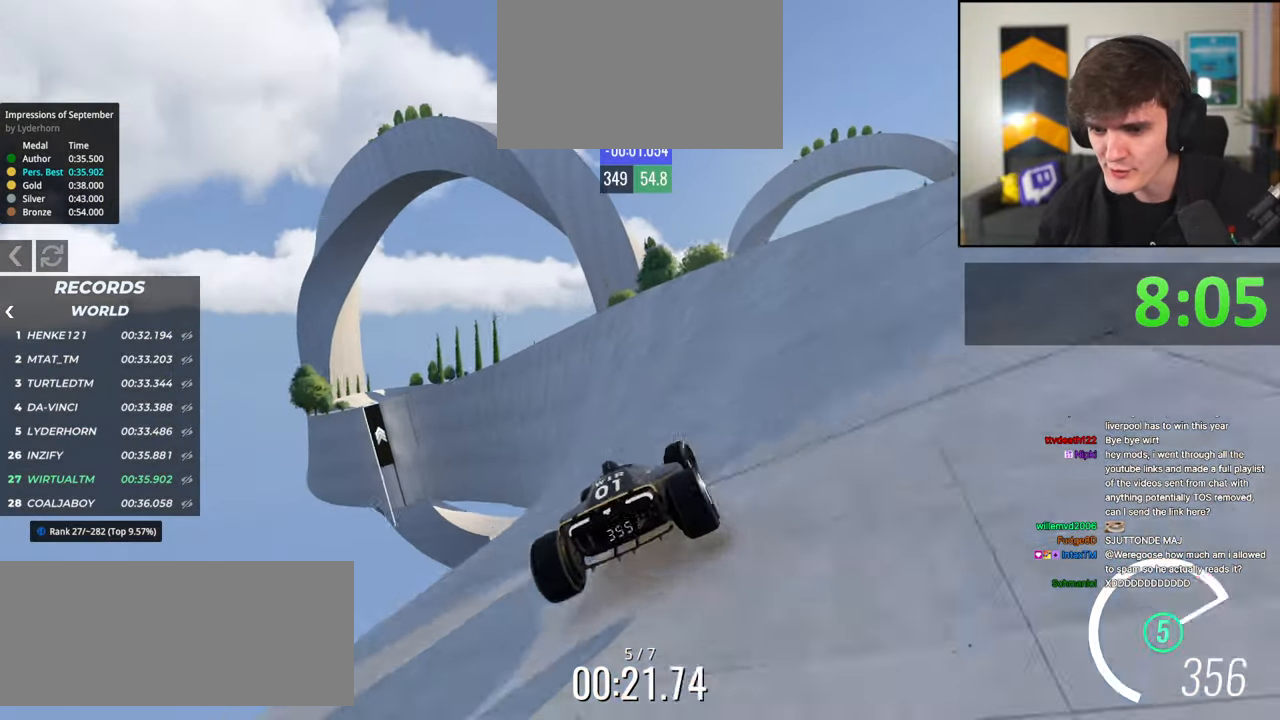
{"keys": ["left", "up"], "events": [[17, "left", "down"], [200, "left", "up"], [350, "left", "down"], [434, "left", "up"], [484, "left", "down"]]}
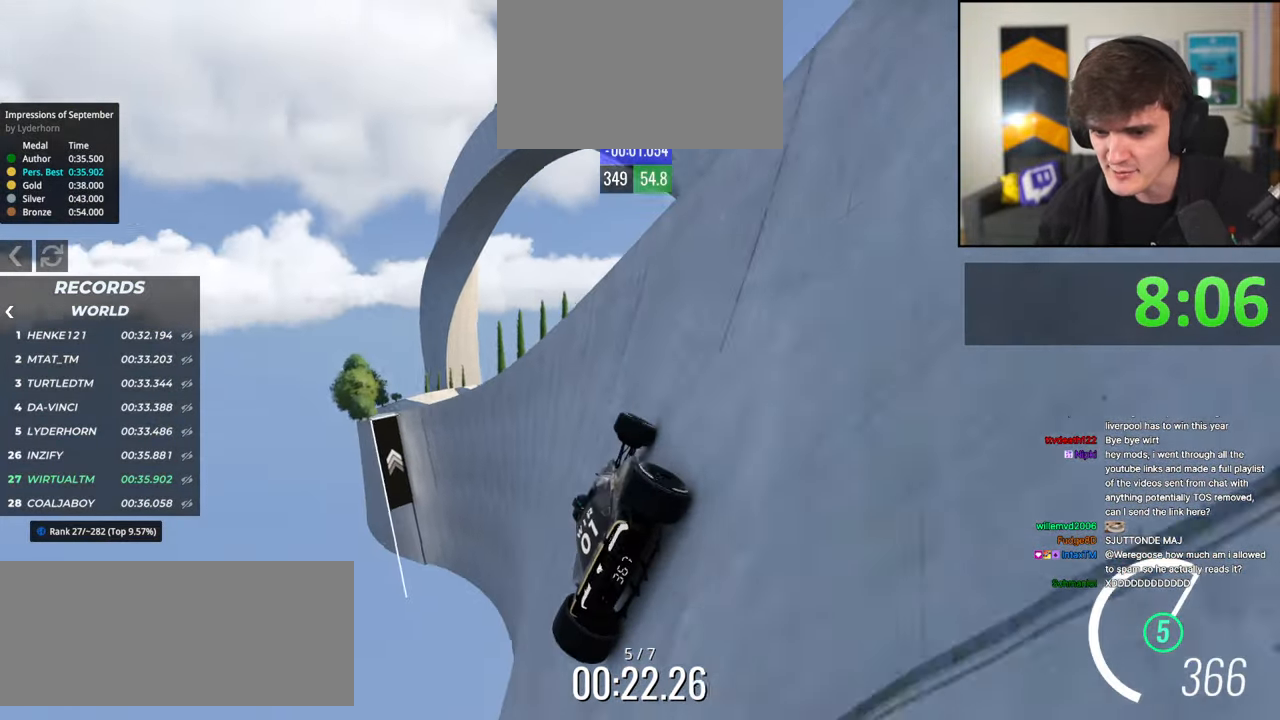
{"keys": ["right"], "events": [[34, "up", "up"], [84, "left", "up"], [134, "left", "down"], [267, "left", "up"], [317, "right", "down"]]}
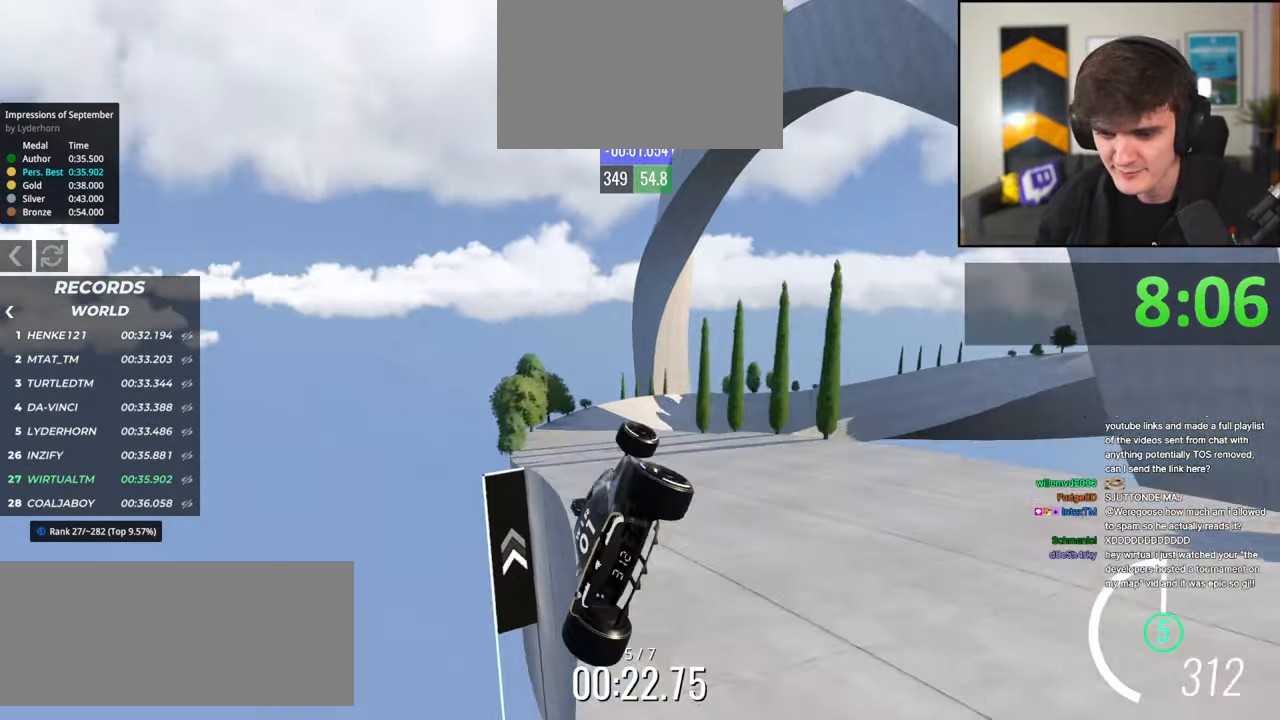
{"keys": ["right"], "events": []}
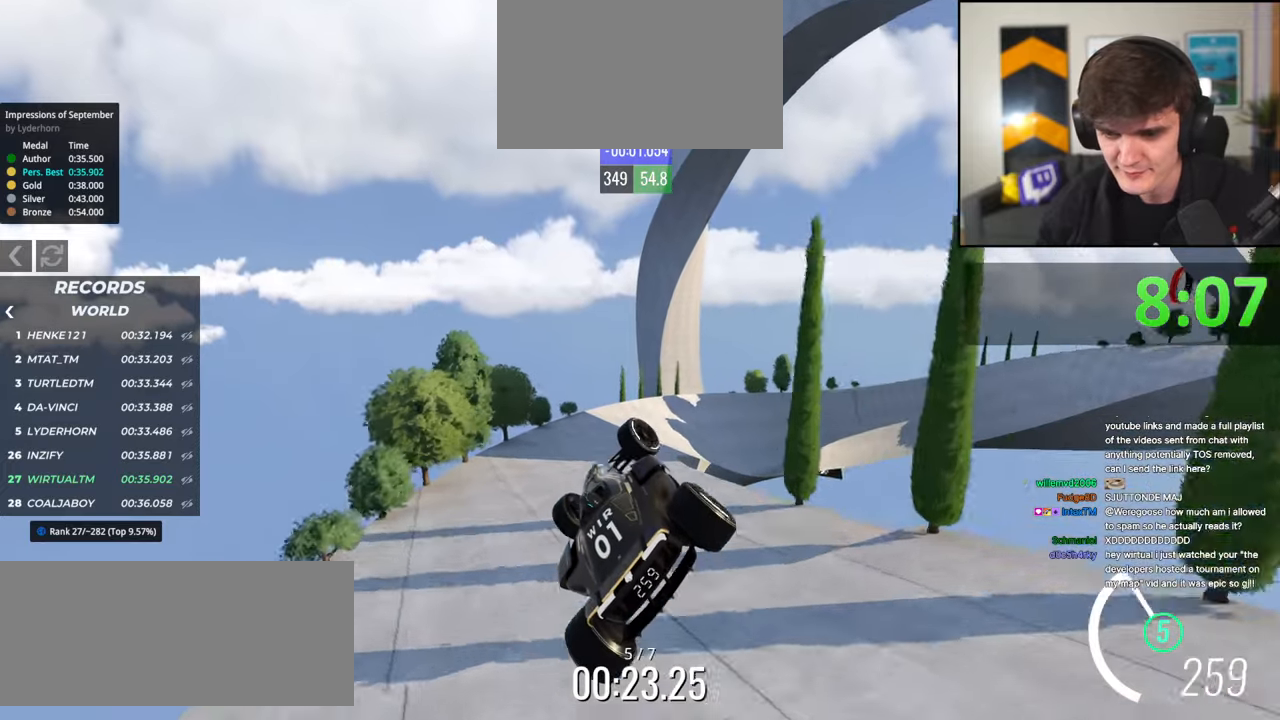
{"keys": ["right", "up"], "events": [[200, "up", "down"]]}
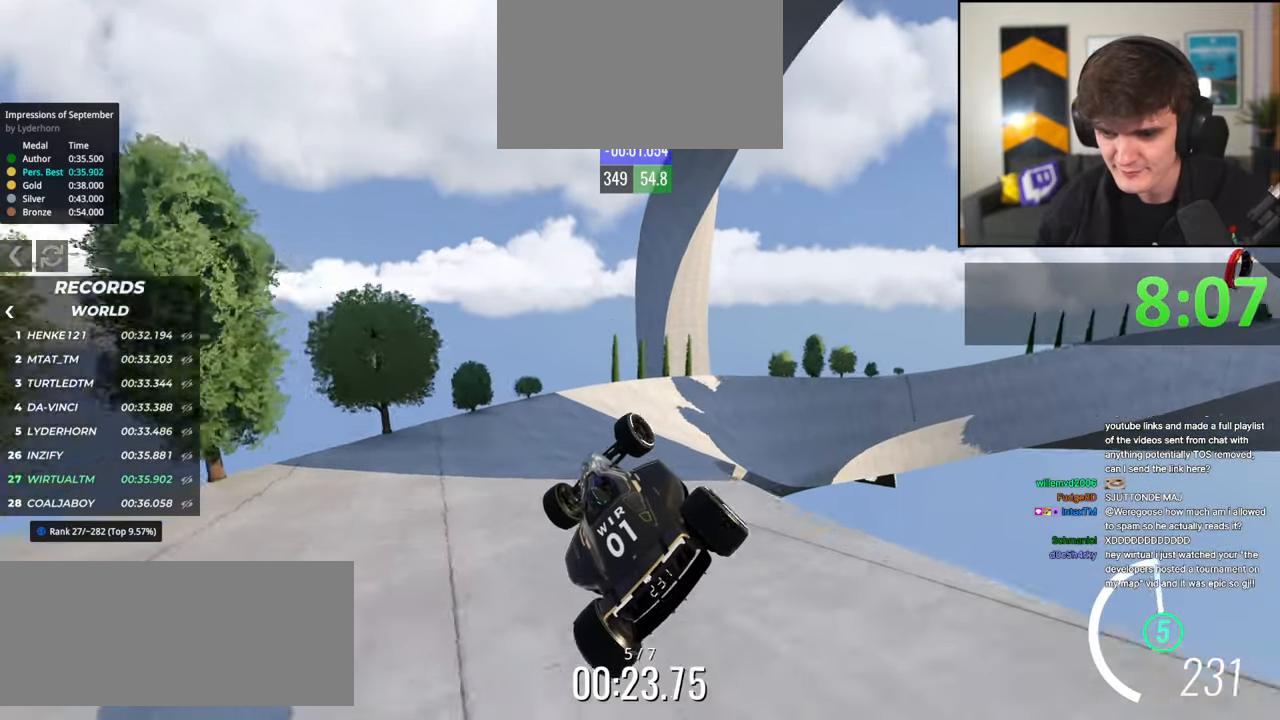
{"keys": ["right", "up"], "events": []}
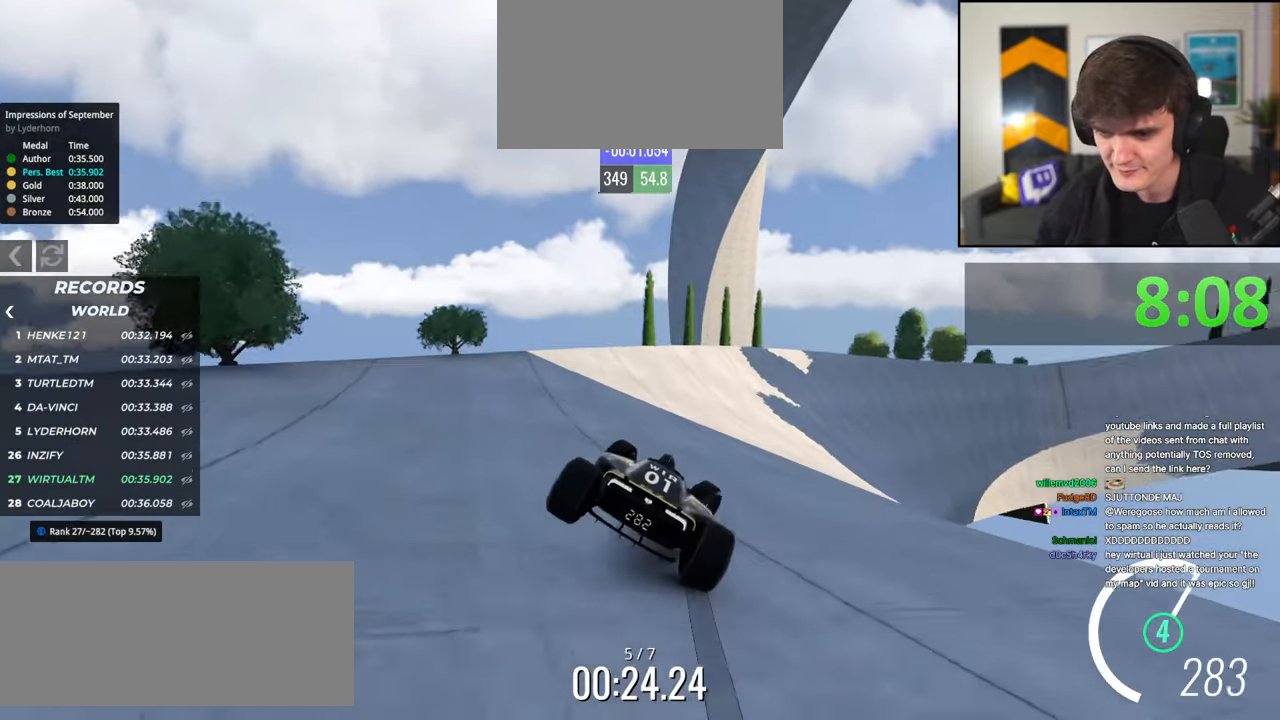
{"keys": ["right", "up"], "events": [[100, "right", "up"], [234, "right", "down"]]}
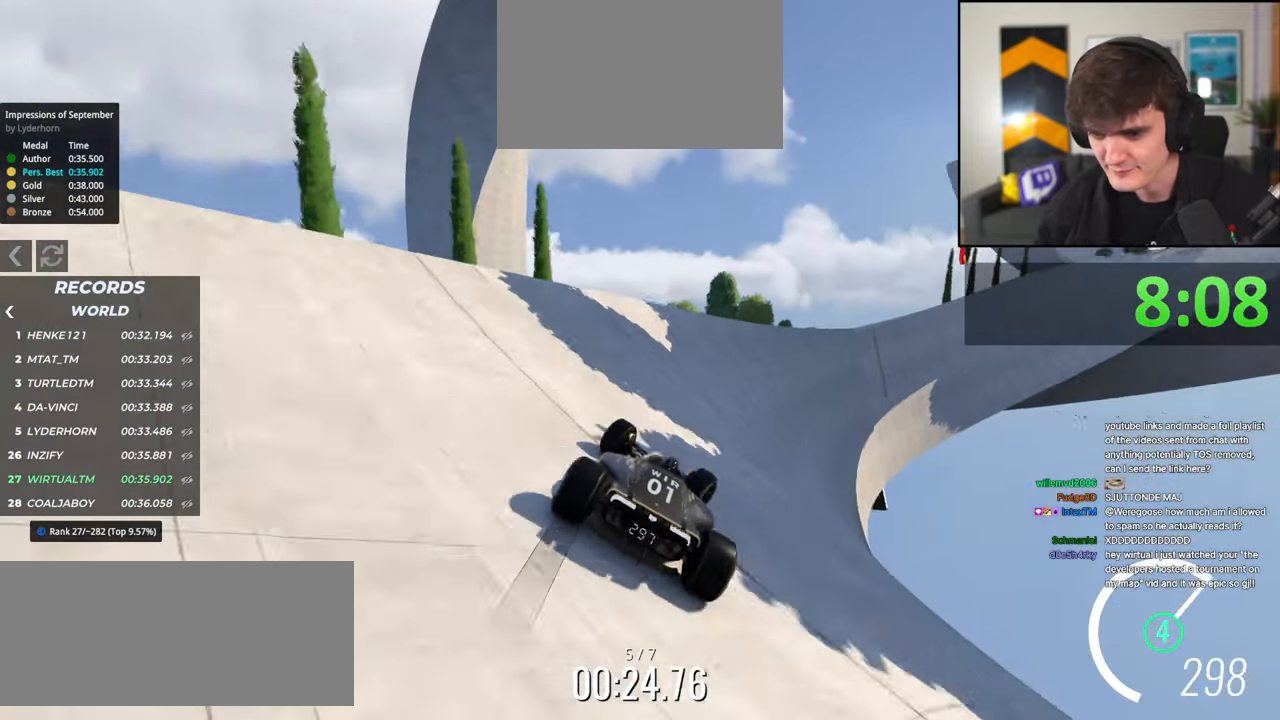
{"keys": ["up"], "events": [[117, "right", "up"], [150, "left", "down"], [300, "left", "up"]]}
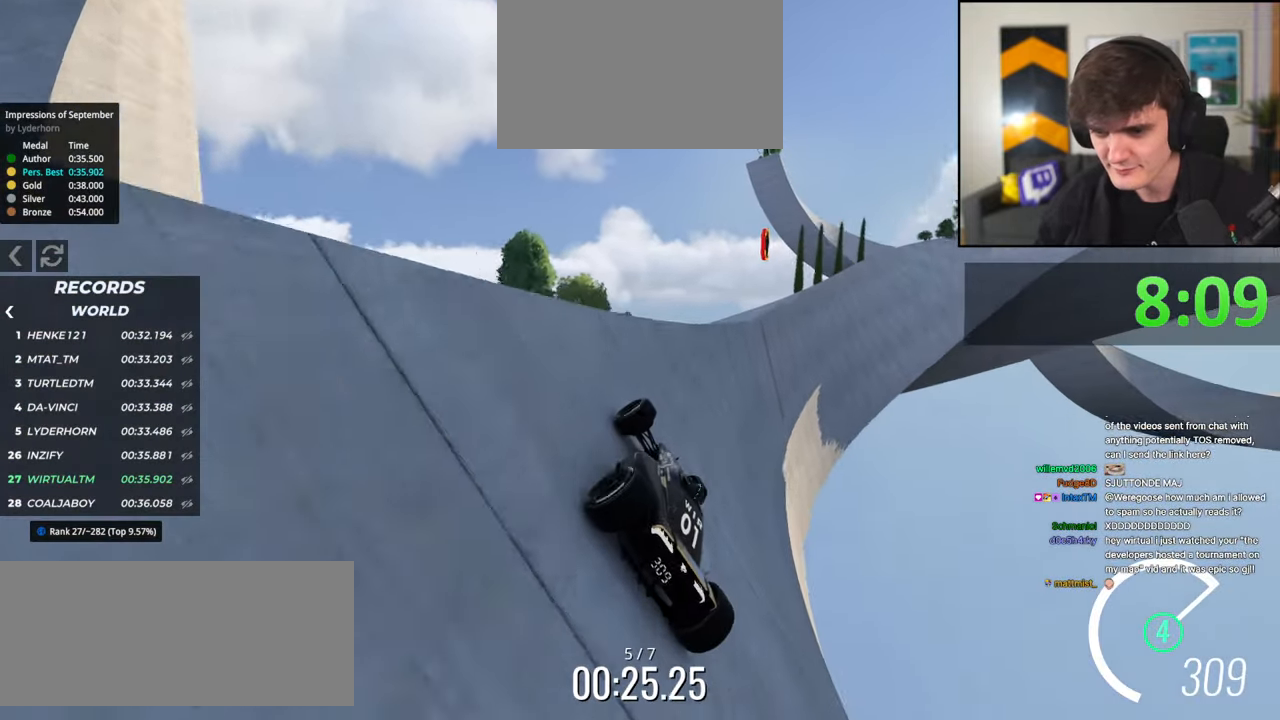
{"keys": ["left", "up"], "events": [[84, "right", "down"], [450, "left", "down"], [450, "right", "up"]]}
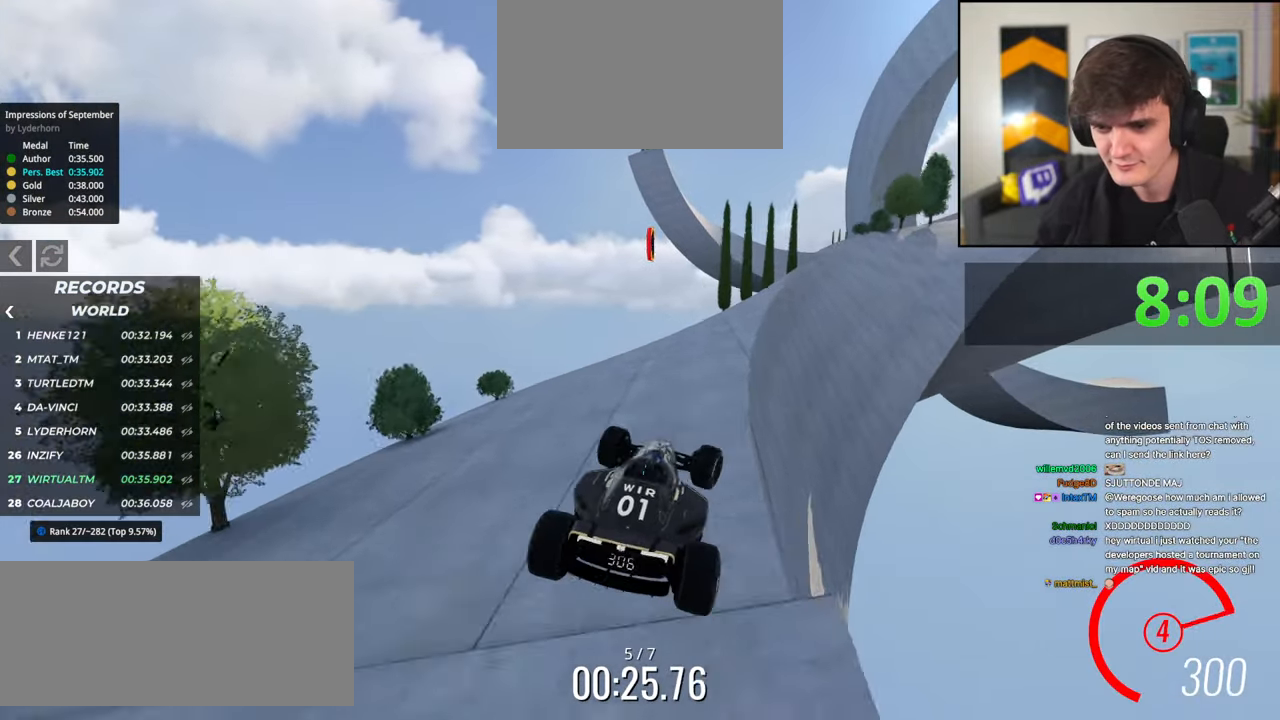
{"keys": ["right", "up"], "events": [[384, "right", "down"], [417, "left", "up"]]}
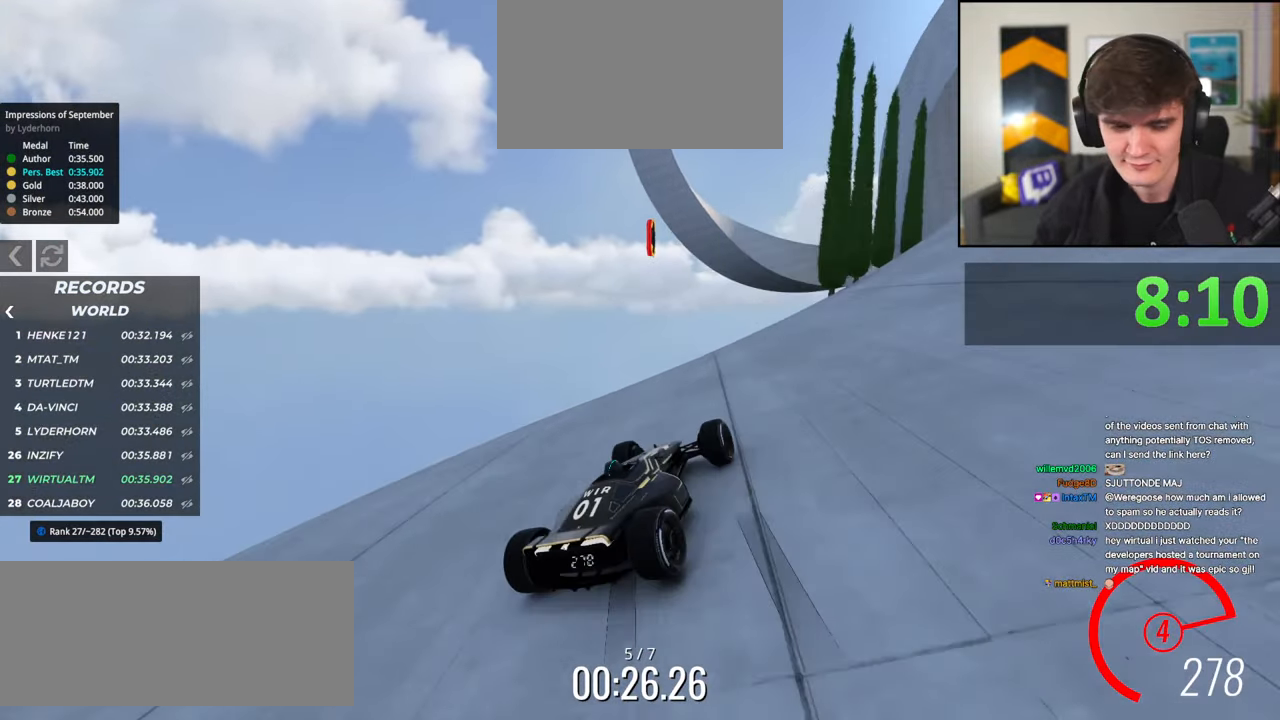
{"keys": ["up"], "events": [[17, "right", "up"]]}
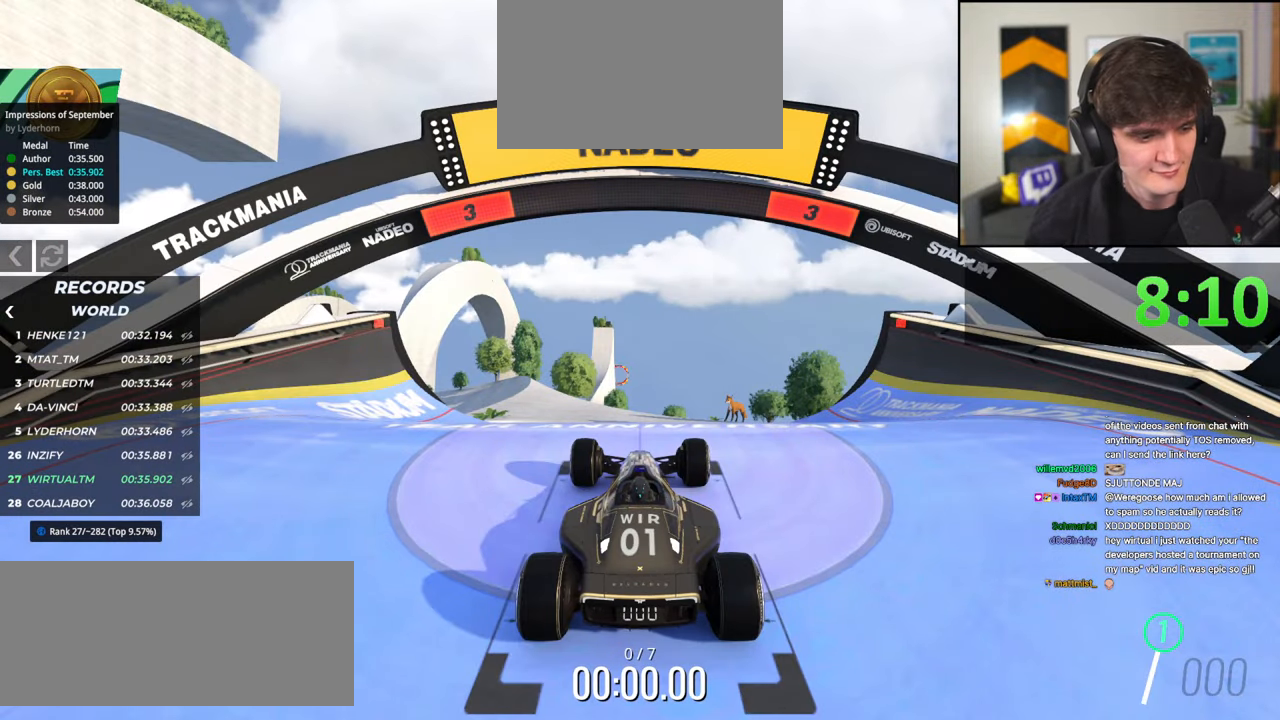
{"keys": ["up"], "events": []}
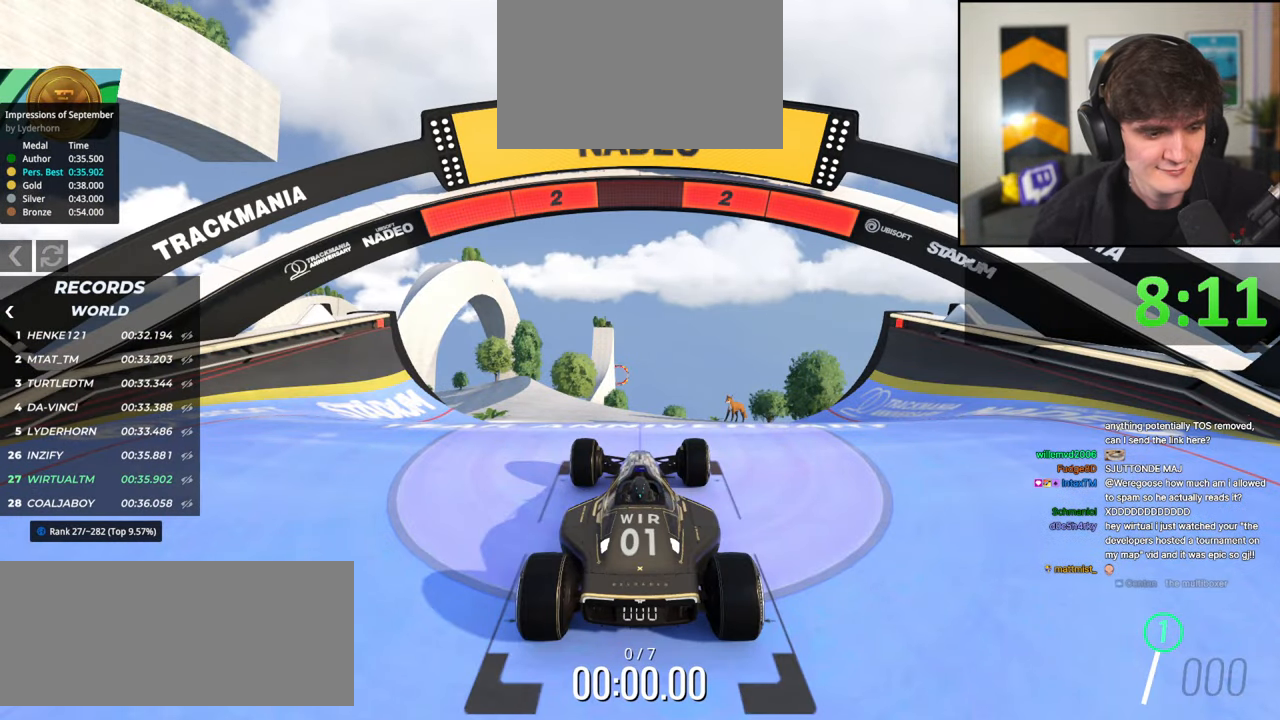
{"keys": ["up"], "events": []}
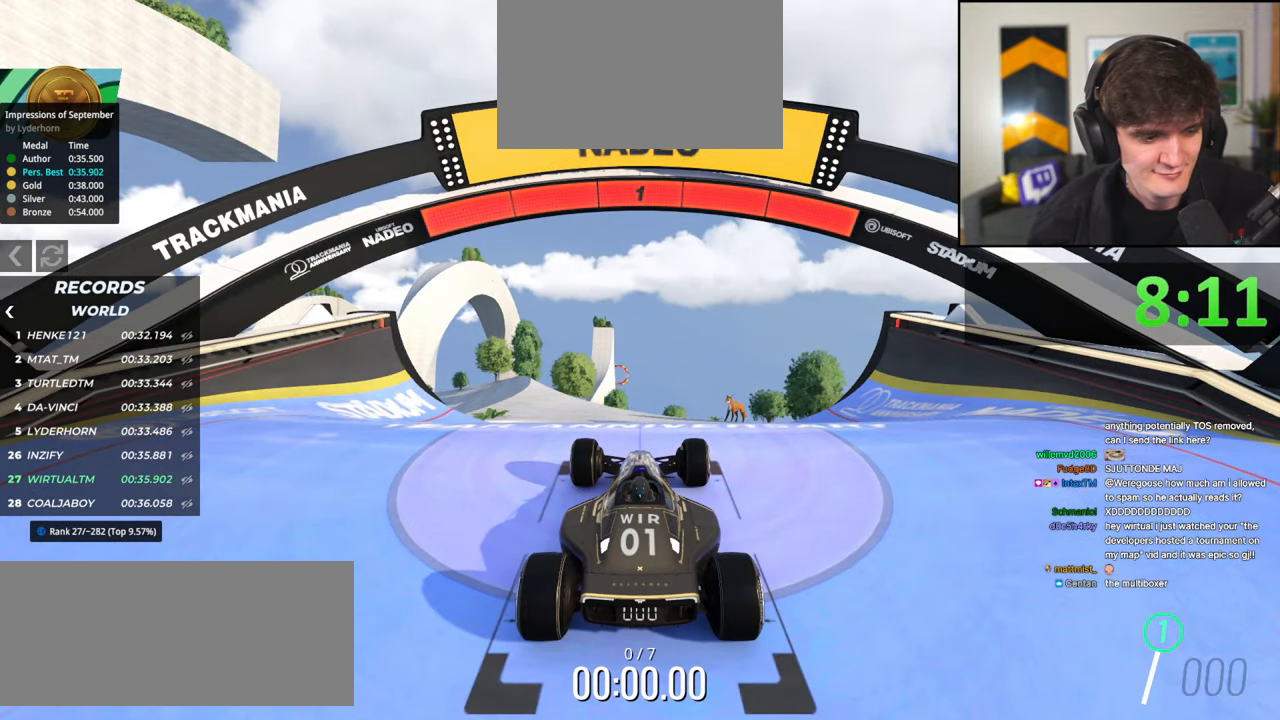
{"keys": ["up"], "events": []}
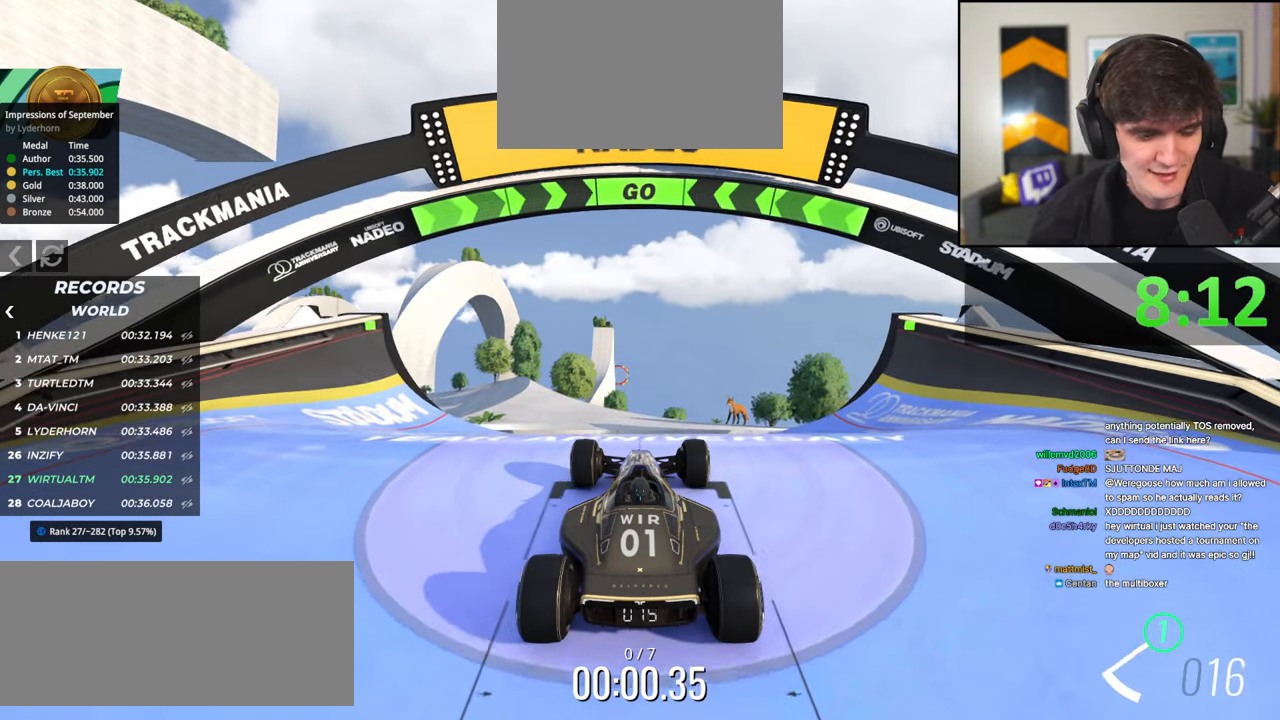
{"keys": ["left", "up"], "events": [[167, "left", "down"], [267, "left", "up"], [450, "left", "down"]]}
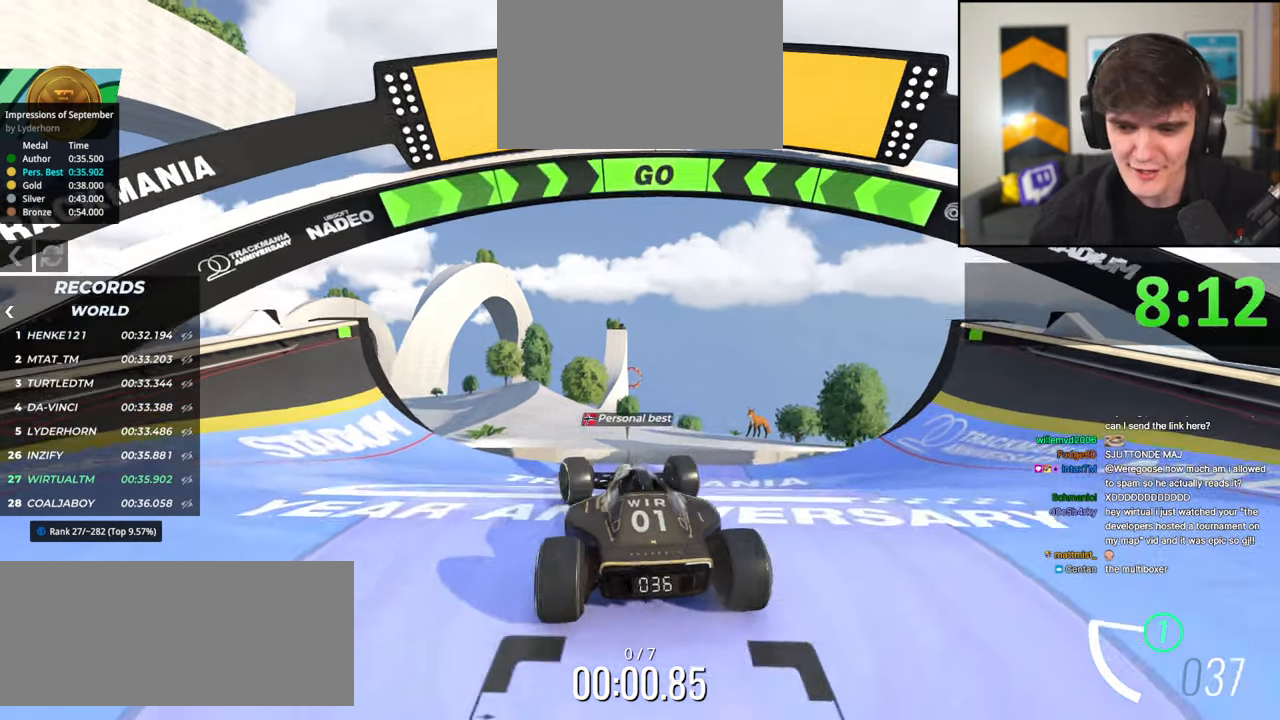
{"keys": ["up"], "events": [[100, "left", "up"], [150, "right", "down"], [284, "right", "up"]]}
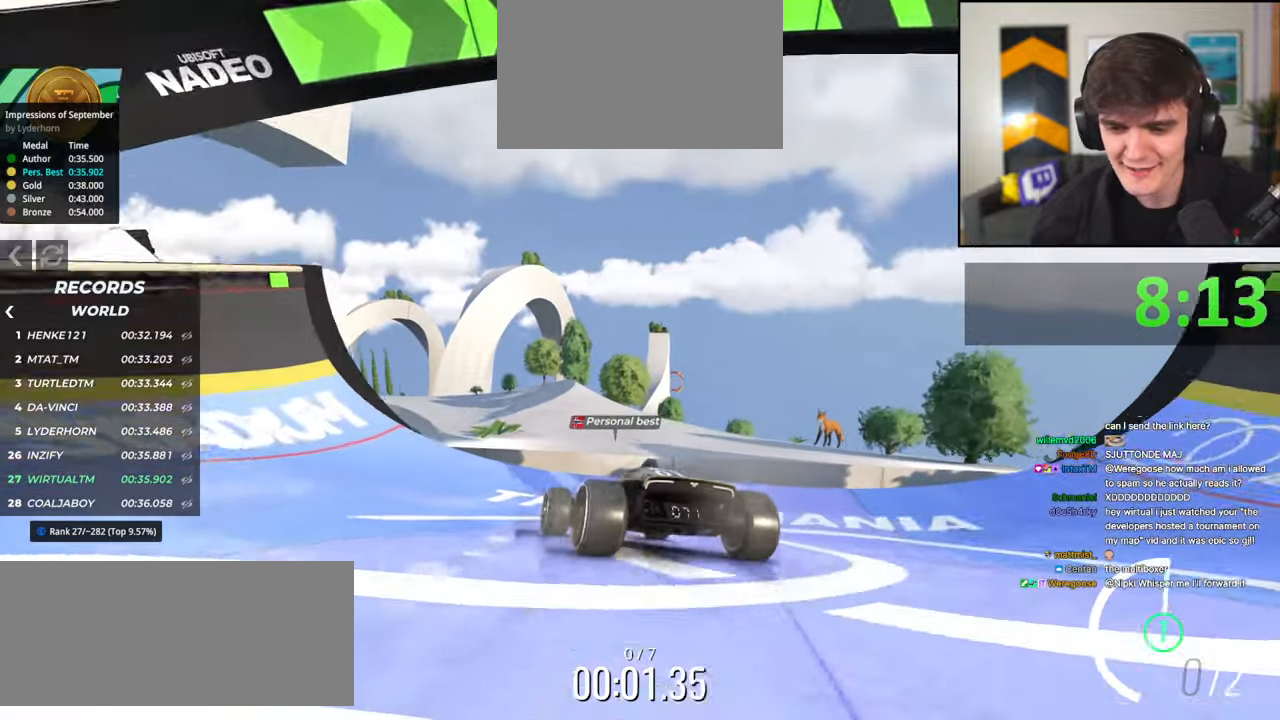
{"keys": ["up"], "events": [[67, "right", "down"], [117, "right", "up"], [250, "right", "down"], [350, "right", "up"]]}
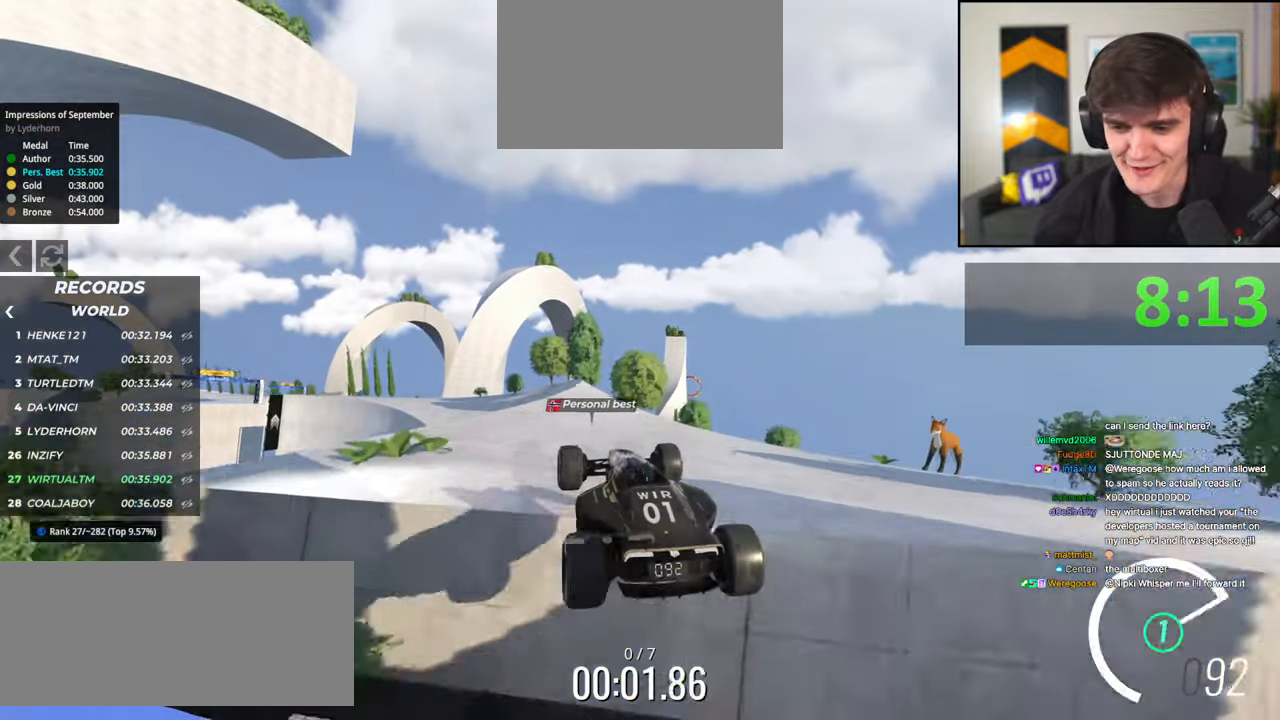
{"keys": ["left", "up"], "events": [[267, "left", "down"], [367, "left", "up"], [450, "left", "down"]]}
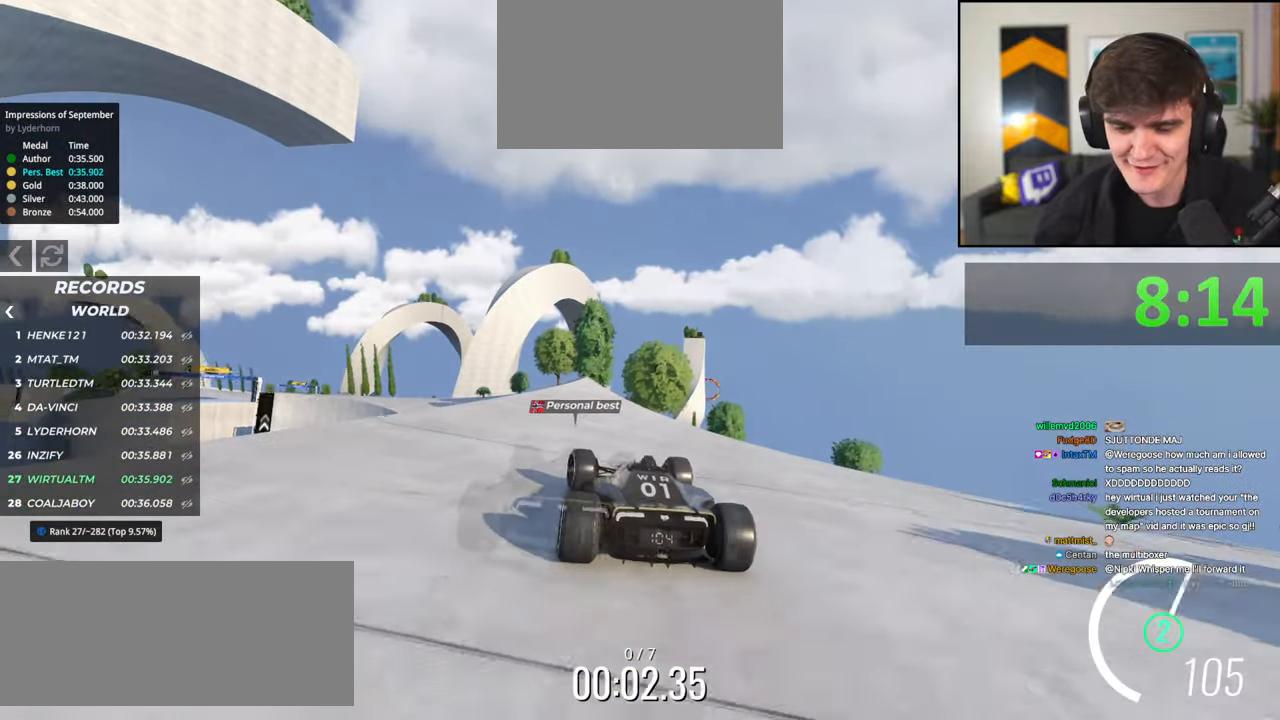
{"keys": ["up"], "events": [[50, "left", "up"]]}
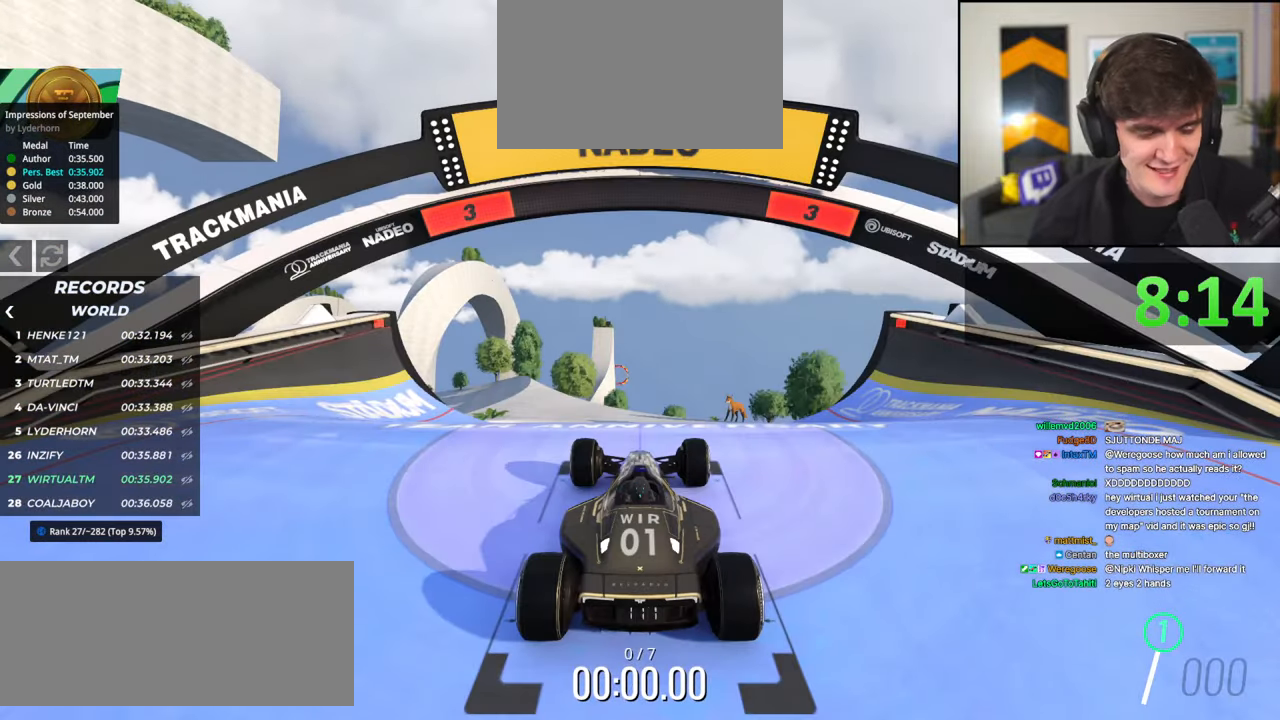
{"keys": ["up"], "events": []}
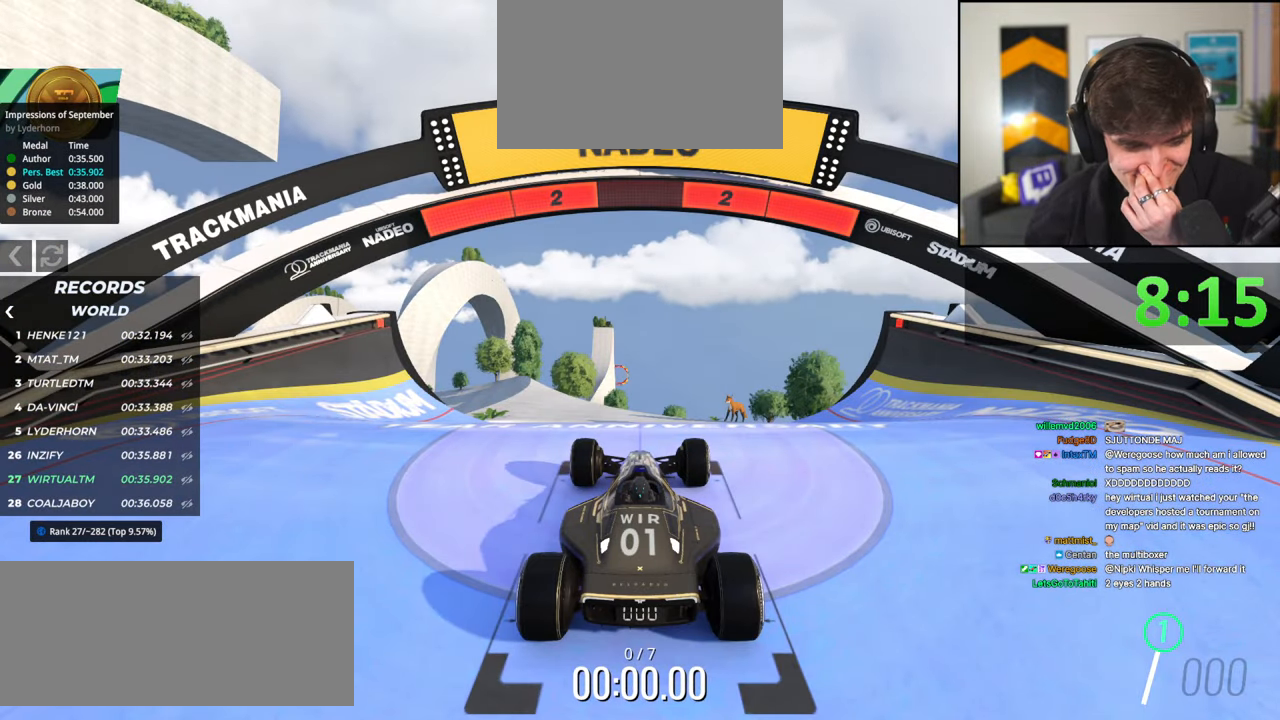
{"keys": ["up"], "events": []}
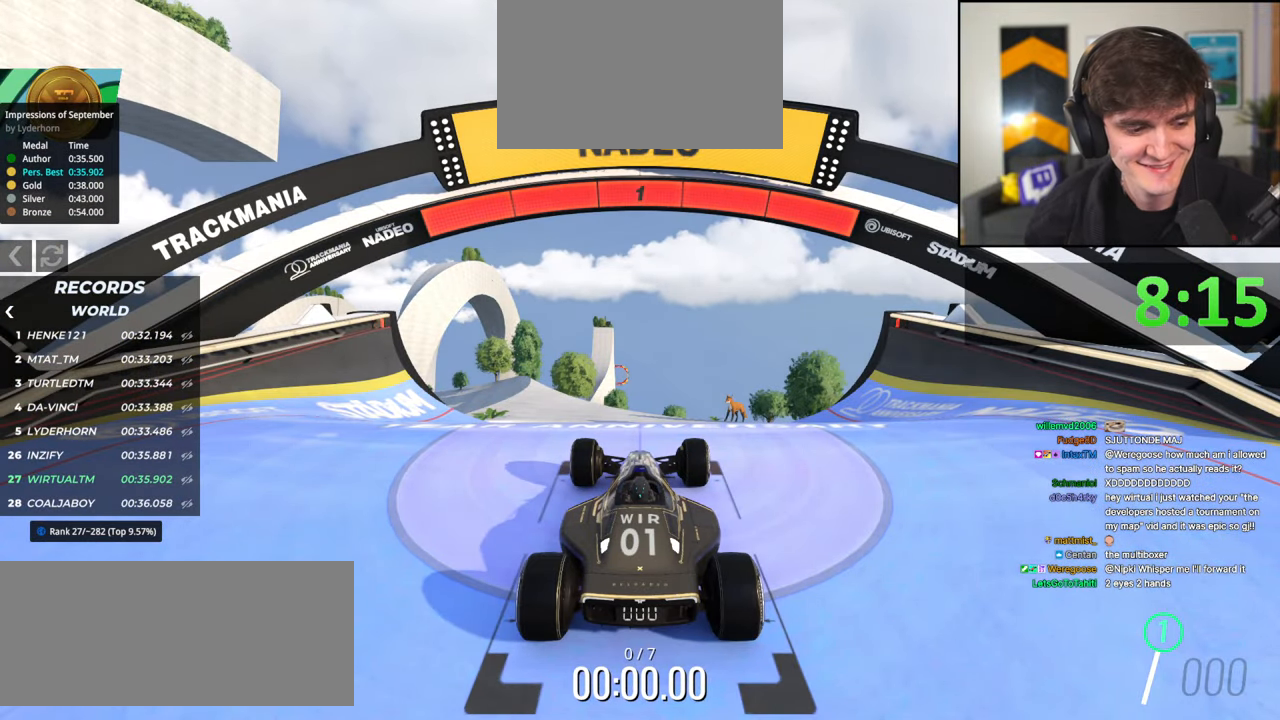
{"keys": ["up"], "events": [[334, "left", "down"], [467, "left", "up"]]}